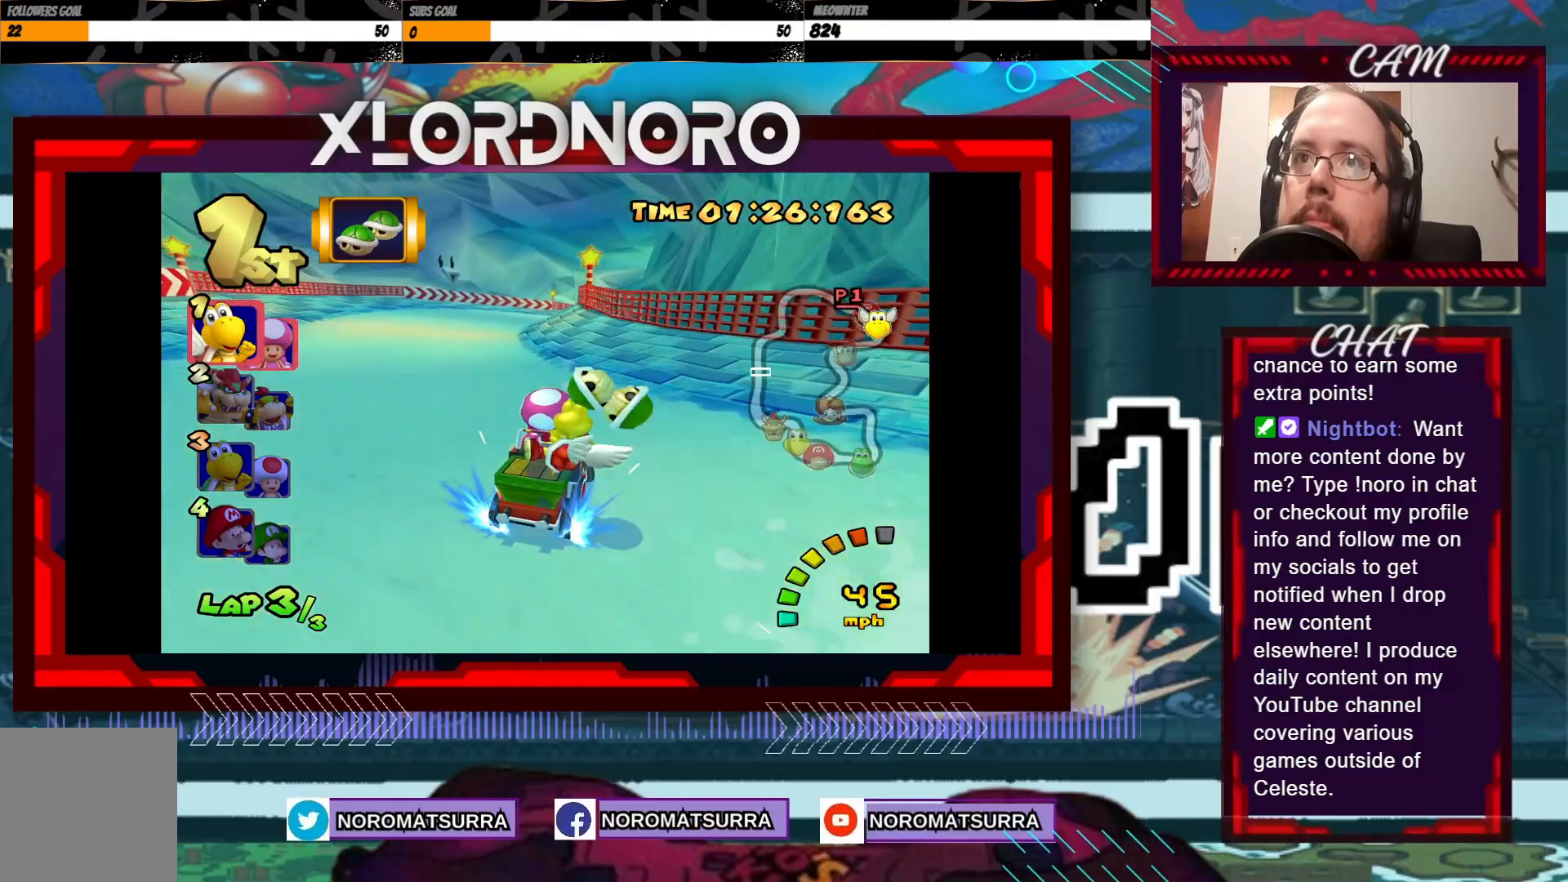
Gameplay with a controller (Xbox layout); each line is a JSON object with the inputs held at the frame after it. "events" lists button and stick changes between this image and that frame as [ms after this image, input, new state], when the widget could be followed in between. Not read: L3 R3 right_stick.
{"buttons": ["A", "R2"], "left_stick": "left", "events": [[383, "left_stick", "left"]]}
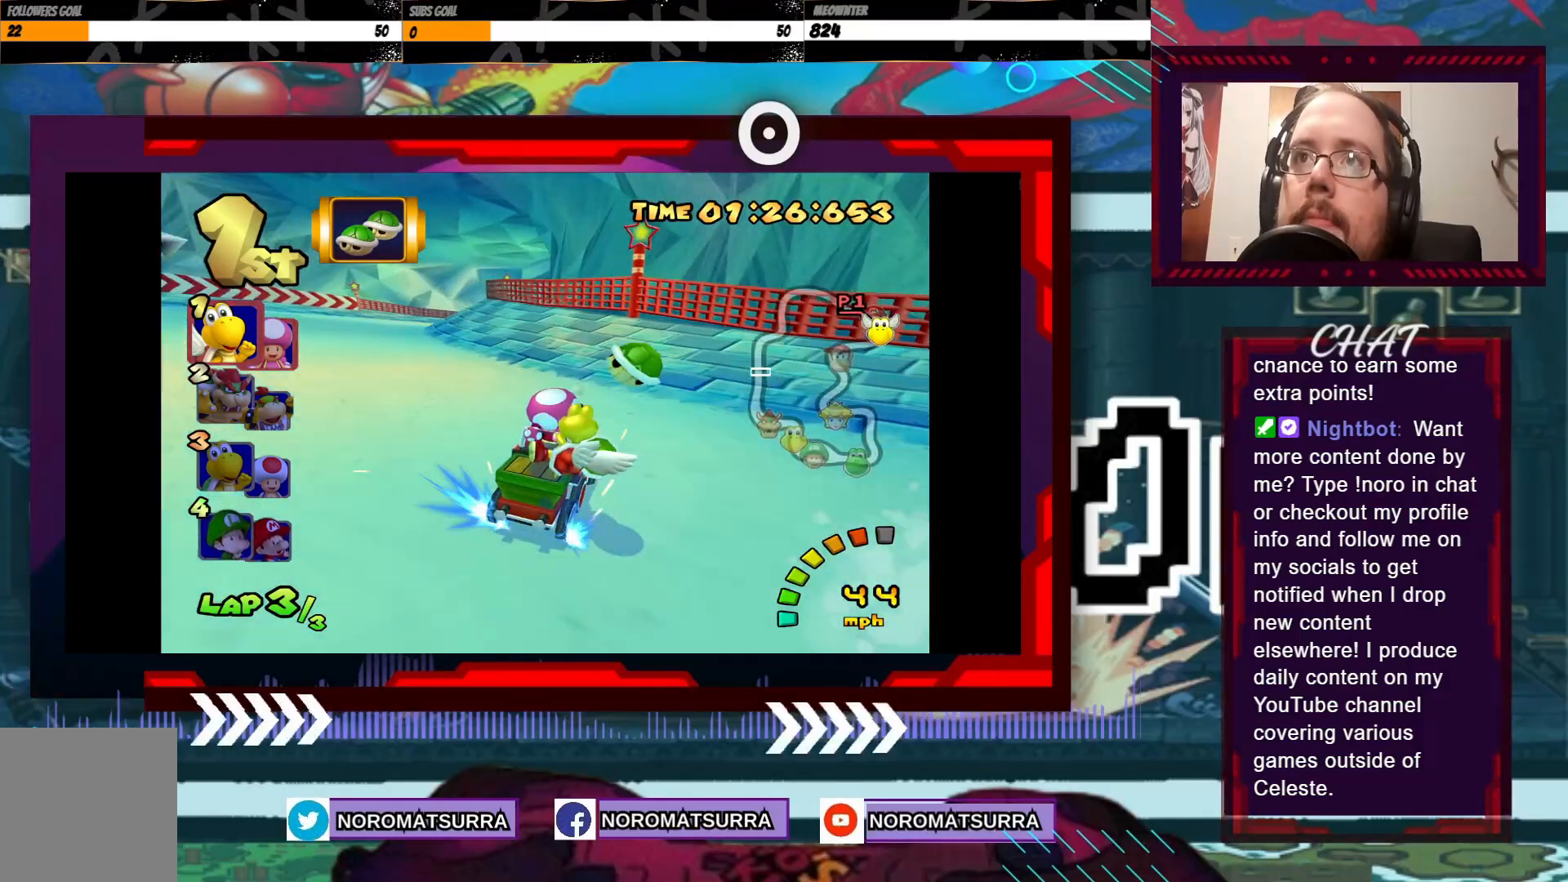
{"buttons": ["A", "R2"], "left_stick": "left", "events": []}
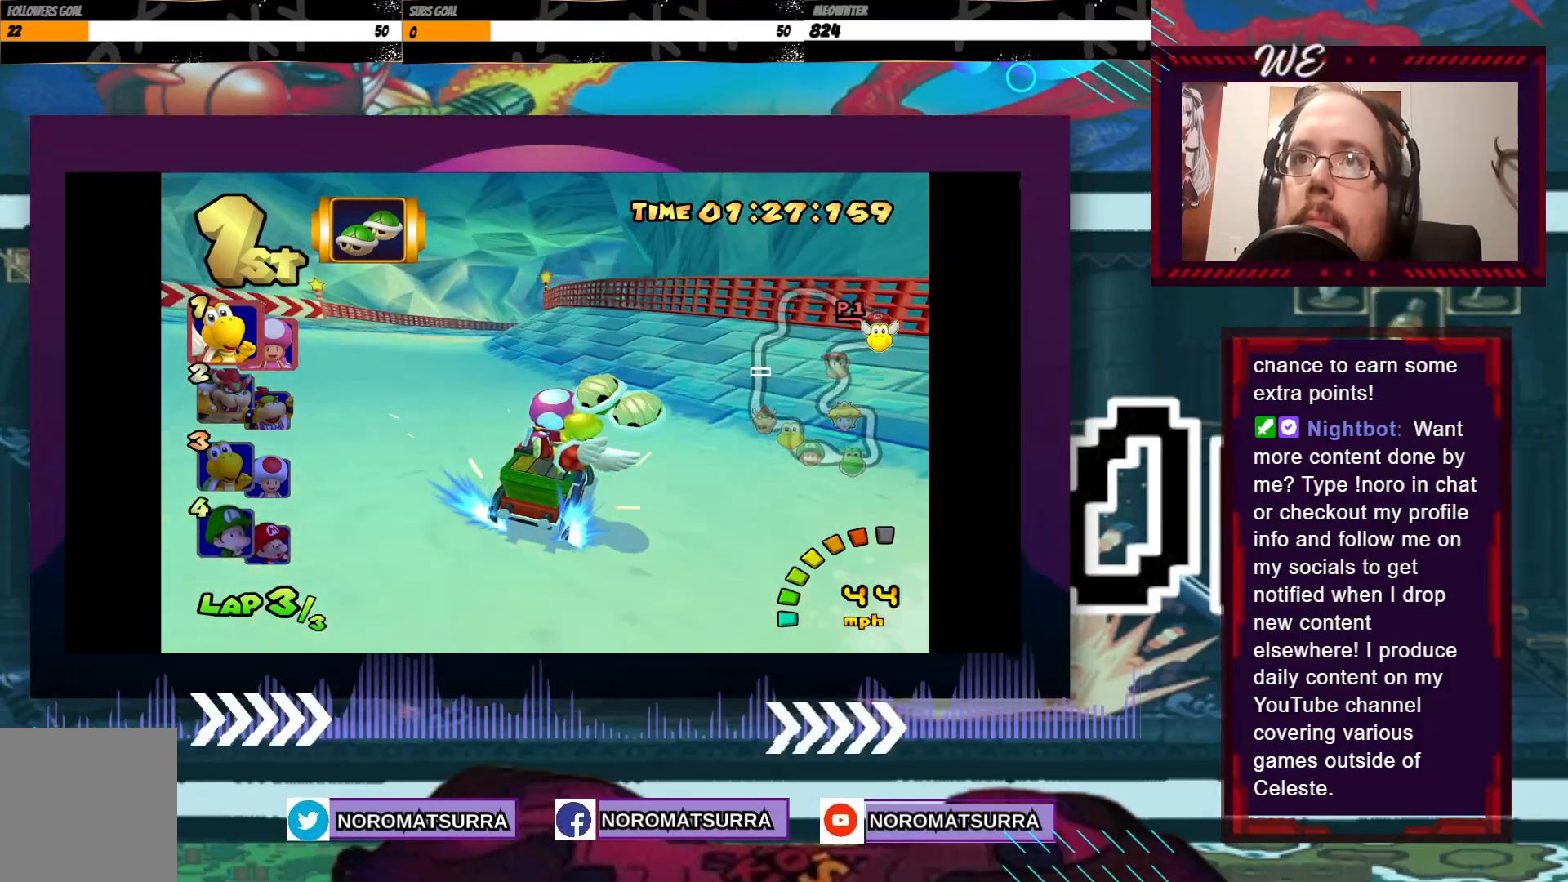
{"buttons": ["A"], "left_stick": "left", "events": [[350, "left_stick", "right"], [450, "R2", "up"], [450, "left_stick", "center"], [500, "left_stick", "left"]]}
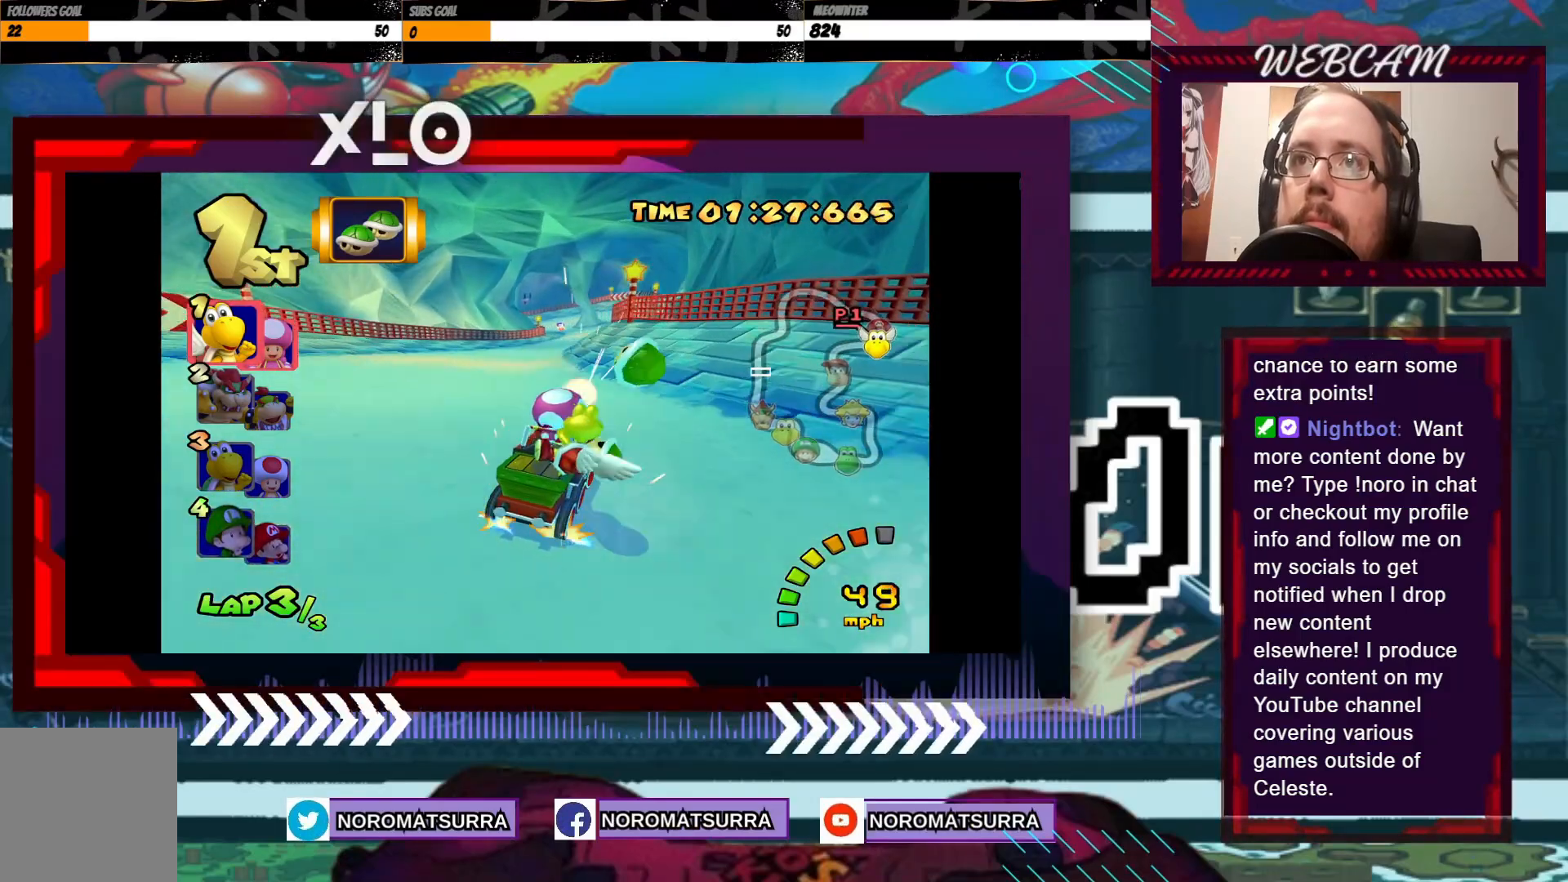
{"buttons": ["A", "X"], "left_stick": "down-left", "events": [[350, "left_stick", "down-left"], [450, "X", "down"]]}
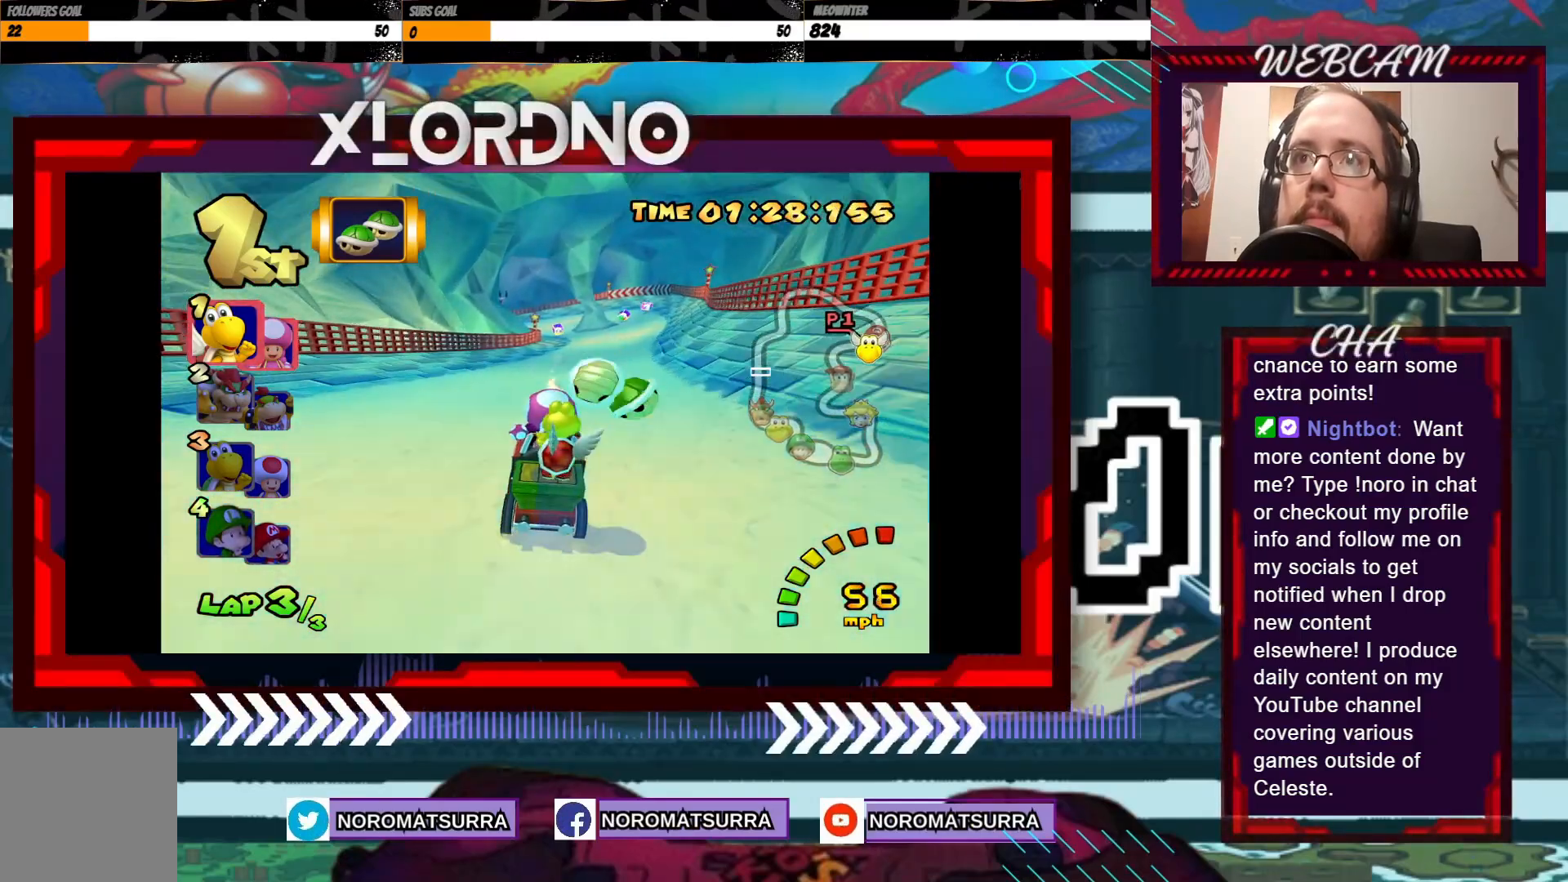
{"buttons": ["A", "R2"], "left_stick": "left", "events": [[50, "X", "up"], [50, "left_stick", "left"], [183, "R2", "down"], [350, "left_stick", "right"], [500, "left_stick", "left"]]}
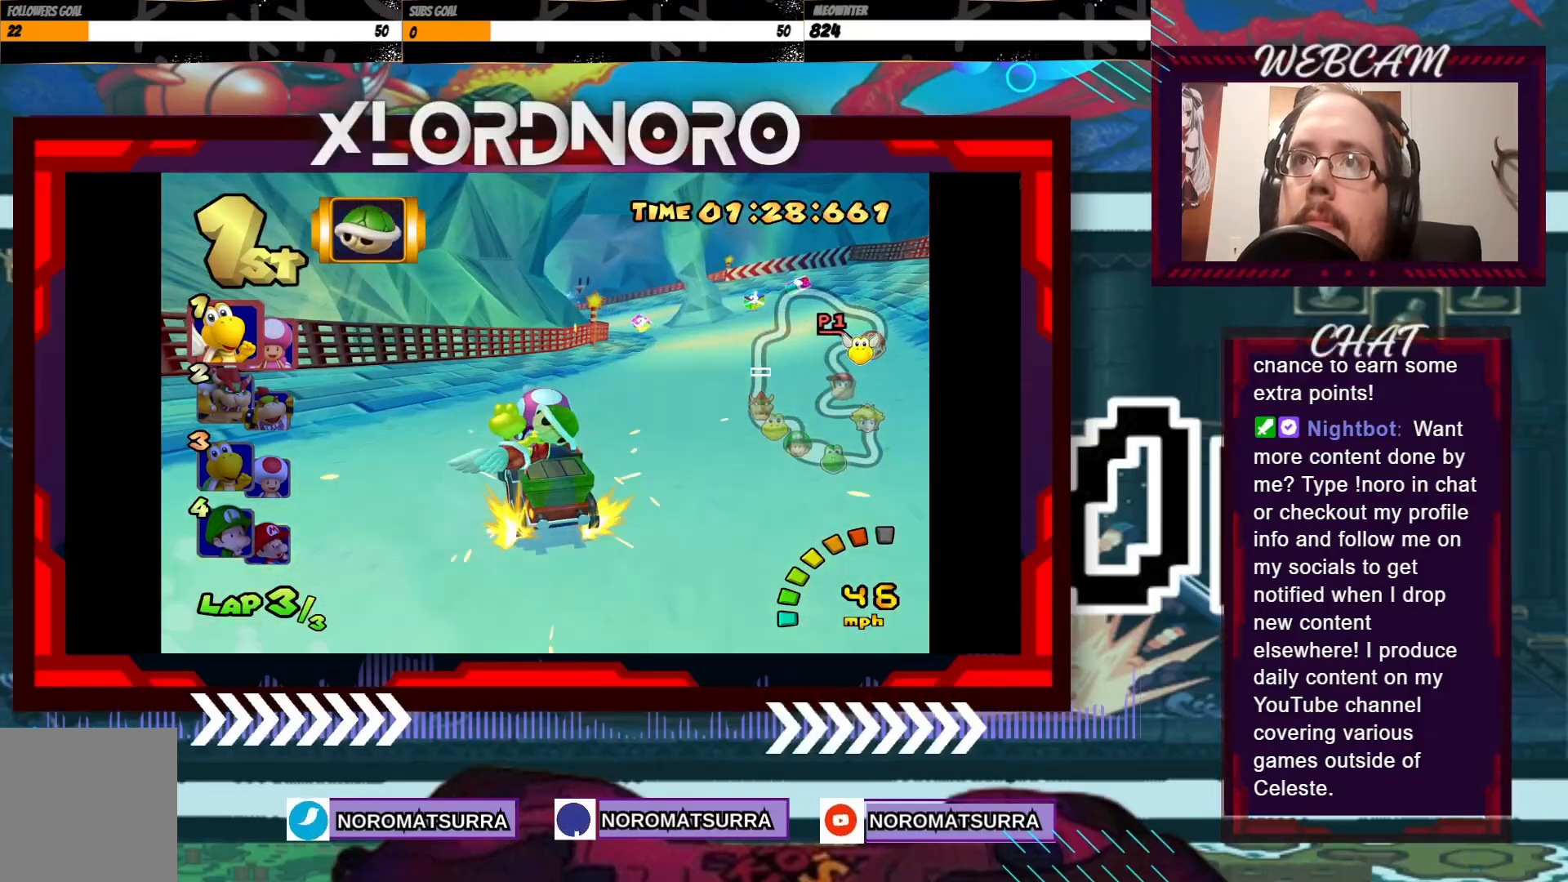
{"buttons": ["A", "R2"], "left_stick": "left", "events": [[150, "left_stick", "center"], [200, "left_stick", "right"], [350, "left_stick", "center"], [400, "left_stick", "left"]]}
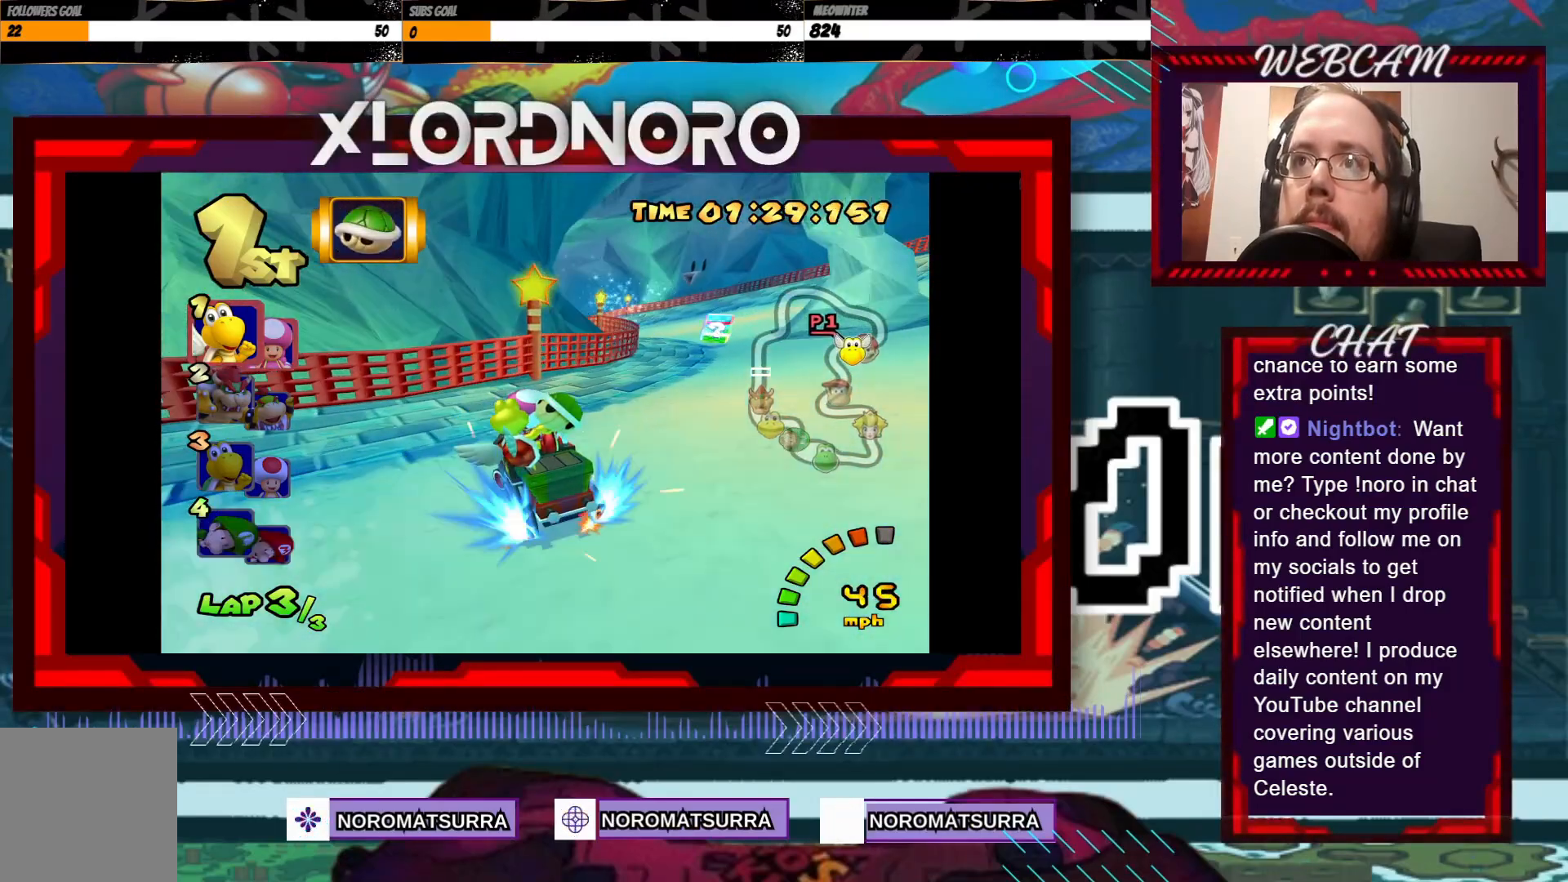
{"buttons": ["A", "R2"], "left_stick": "right", "events": [[133, "left_stick", "right"], [283, "left_stick", "left"], [400, "left_stick", "right"]]}
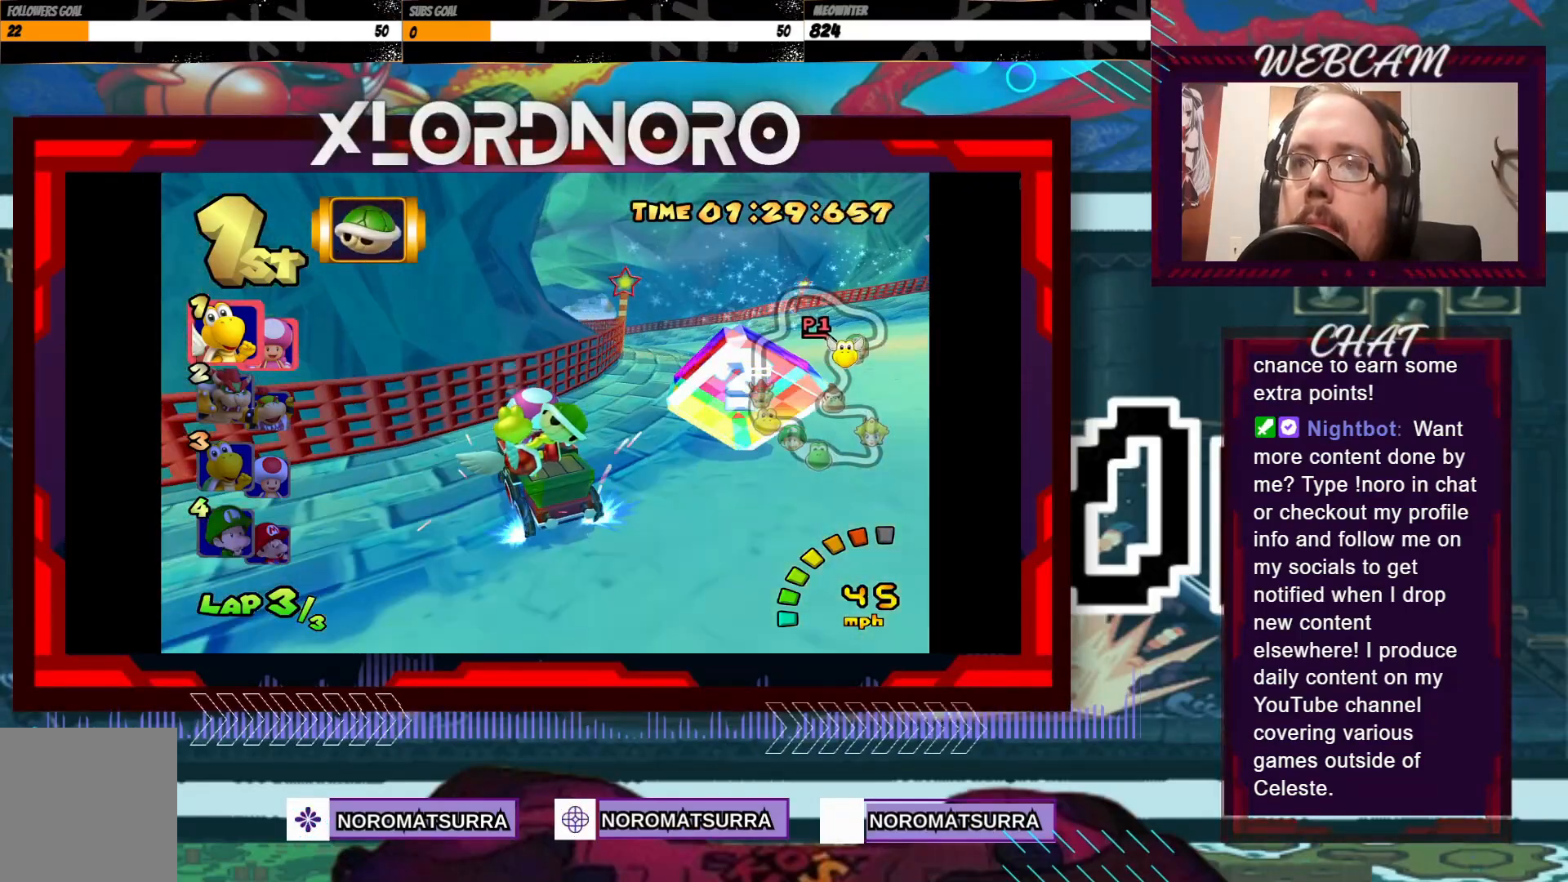
{"buttons": ["A", "R2"], "left_stick": "right", "events": [[283, "left_stick", "left"], [500, "left_stick", "right"]]}
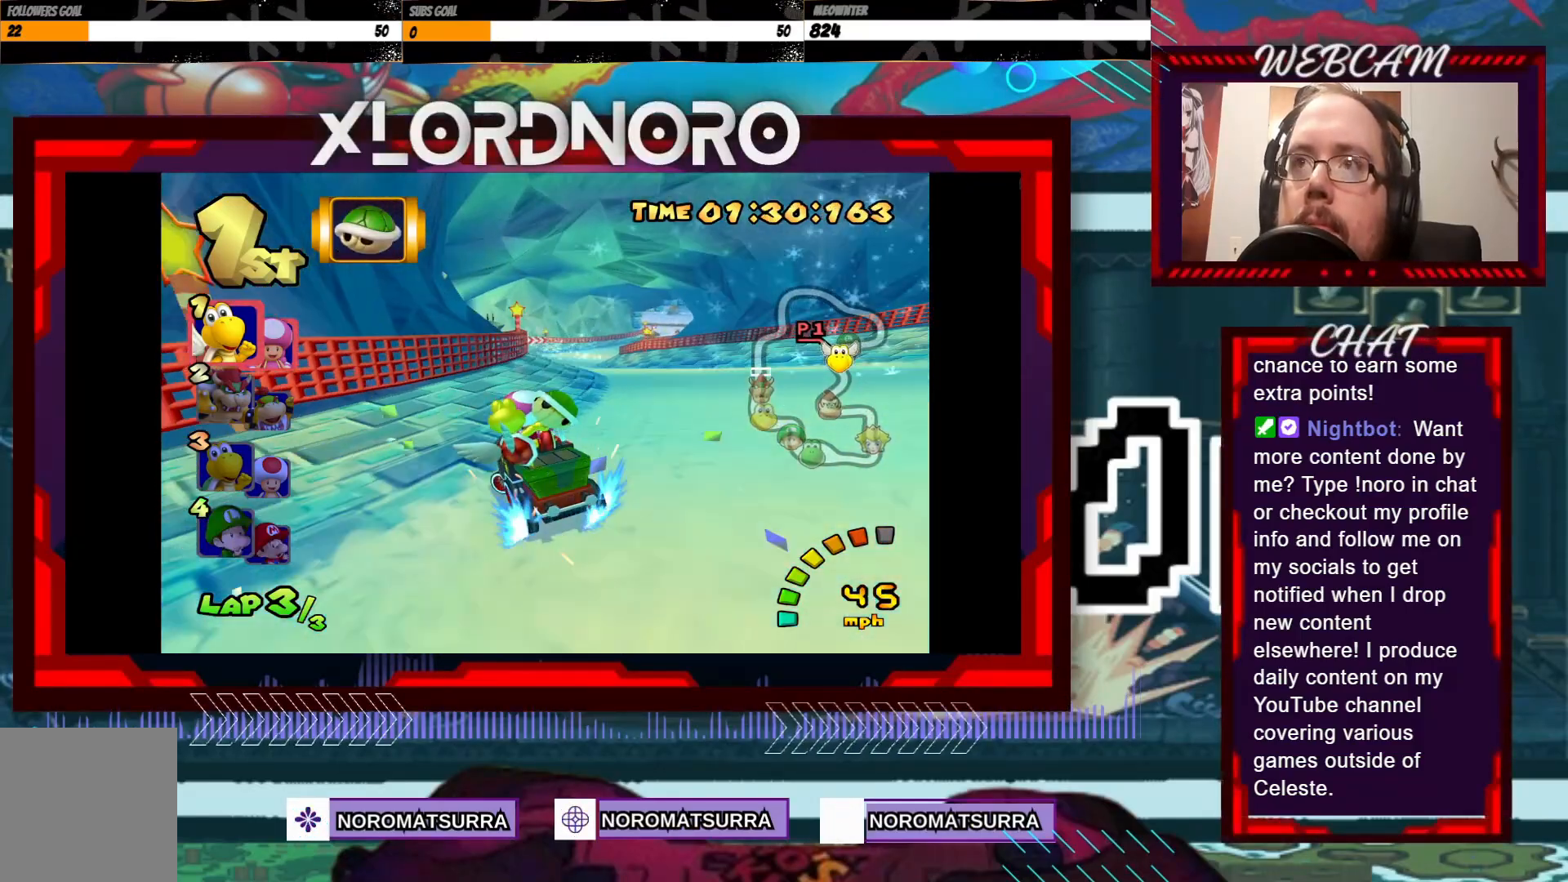
{"buttons": ["A"], "left_stick": "right", "events": [[300, "R2", "up"]]}
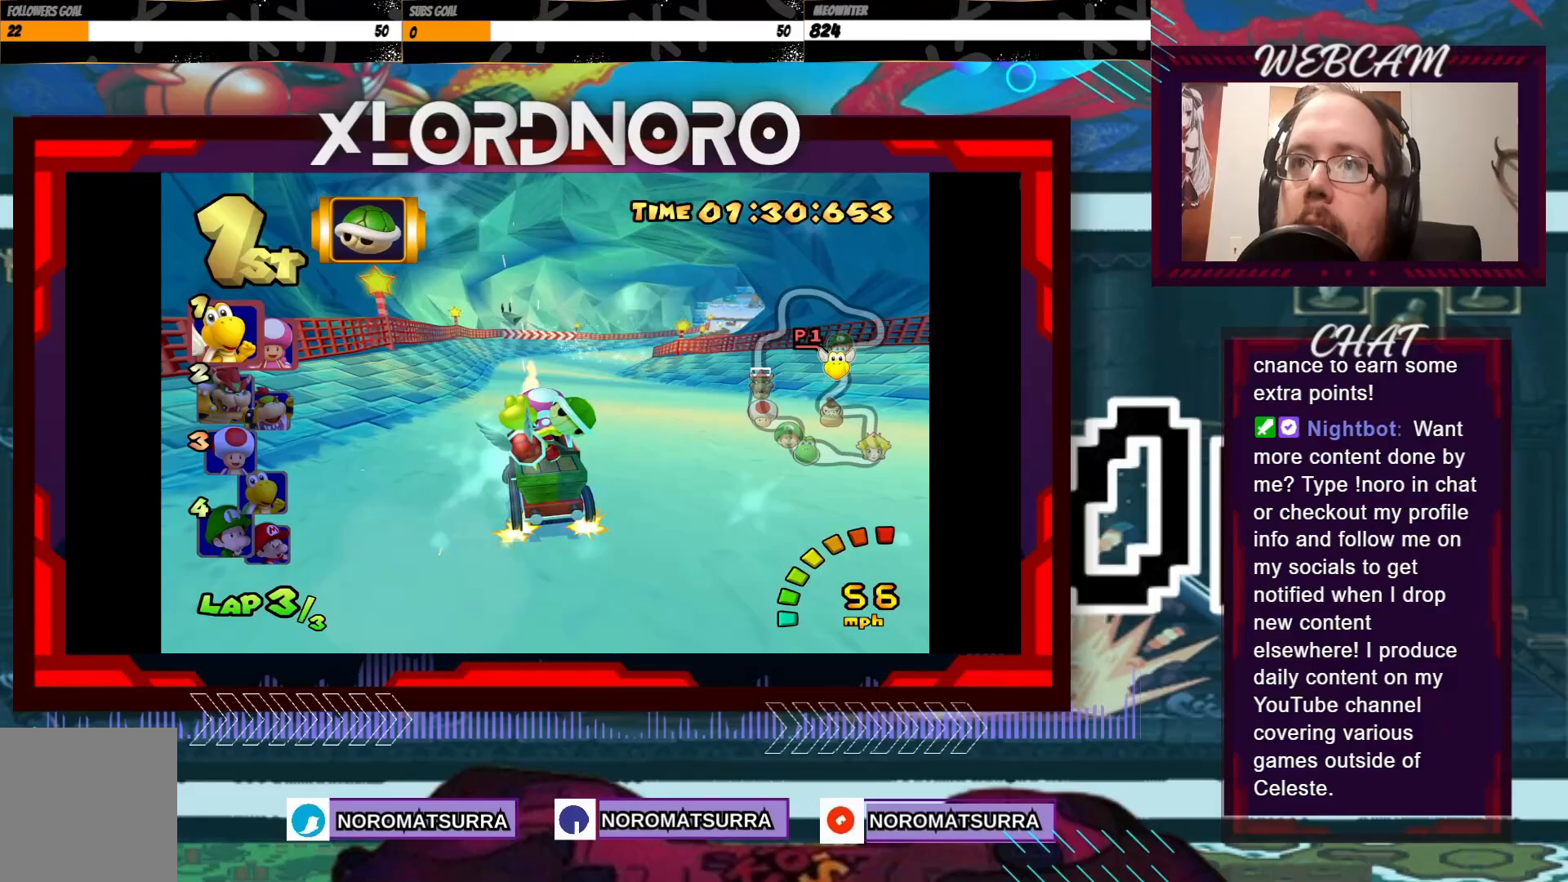
{"buttons": ["A", "R2"], "left_stick": "right", "events": [[183, "left_stick", "center"], [300, "left_stick", "right"], [383, "R2", "down"]]}
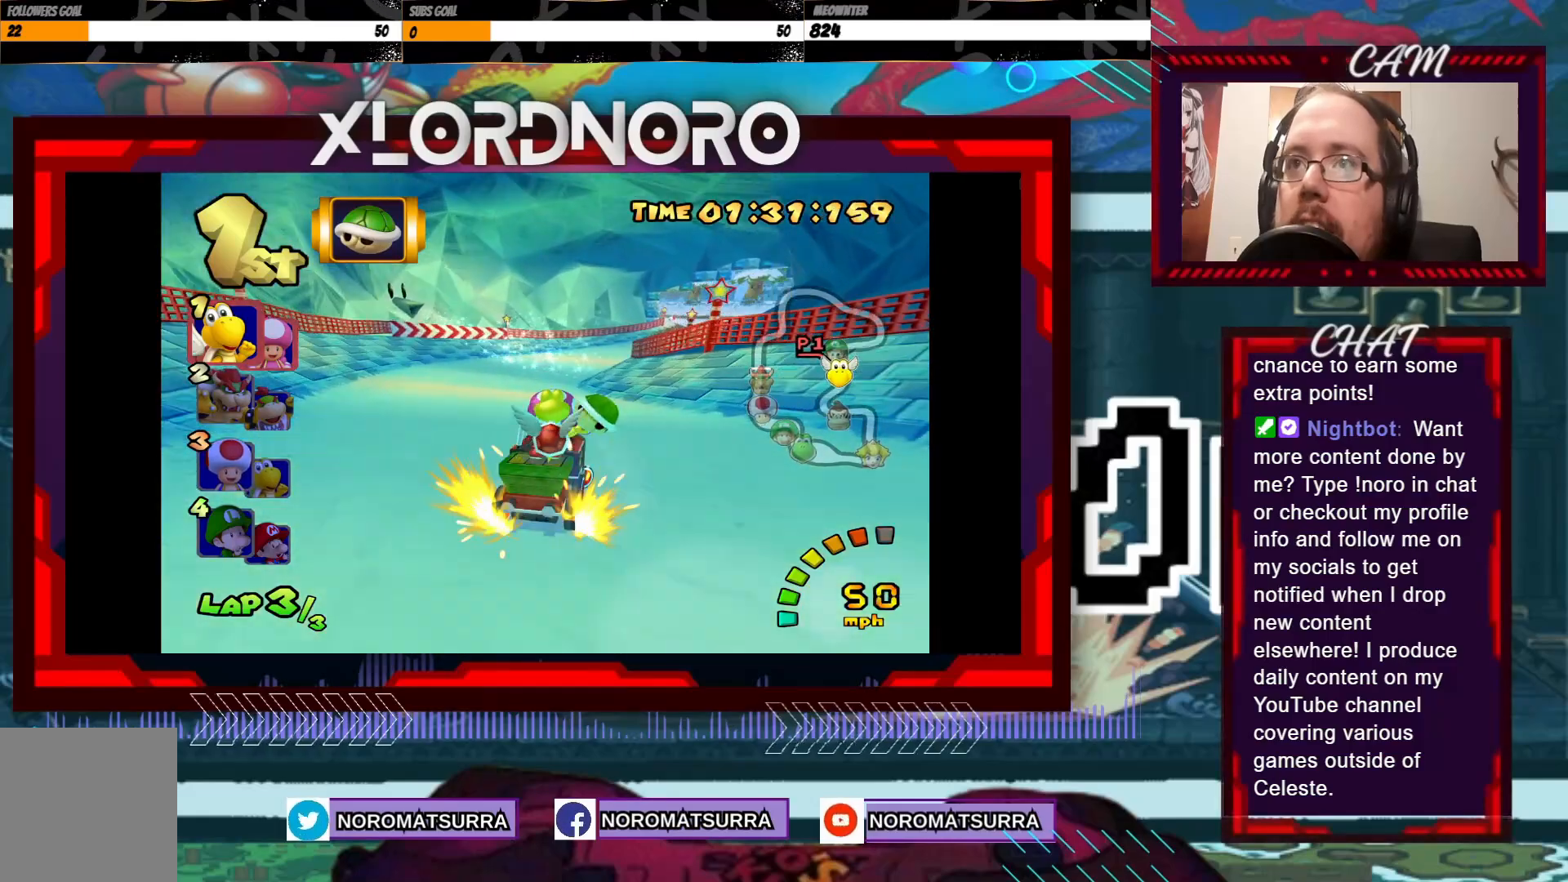
{"buttons": ["A", "R2"], "left_stick": "left", "events": [[200, "left_stick", "left"], [383, "left_stick", "right"], [500, "left_stick", "left"]]}
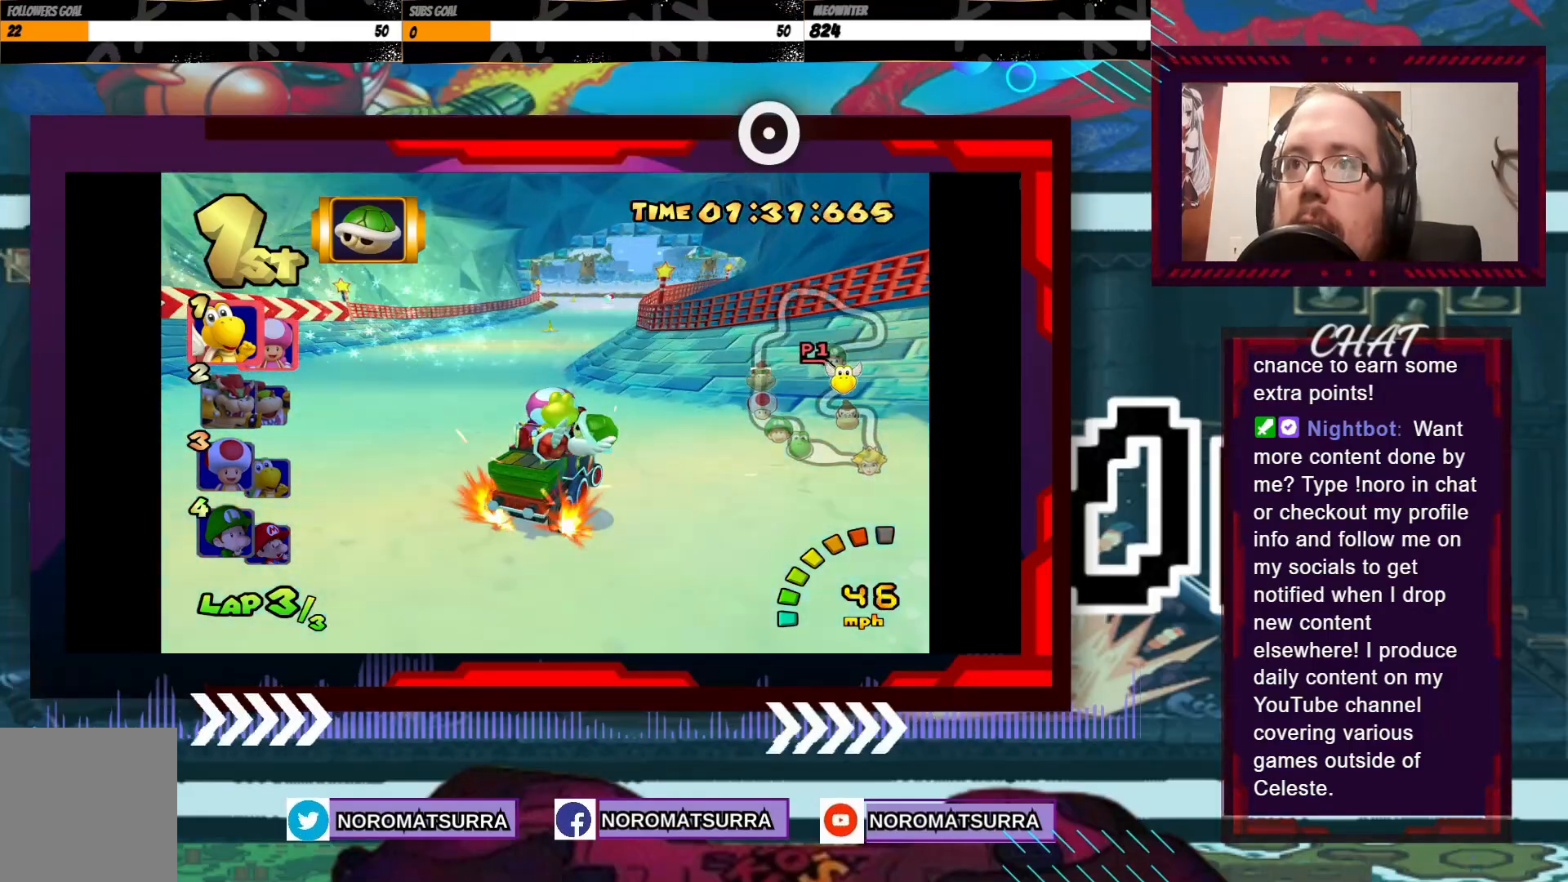
{"buttons": ["A", "R2"], "left_stick": "left", "events": [[350, "left_stick", "center"], [400, "left_stick", "right"], [450, "left_stick", "left"]]}
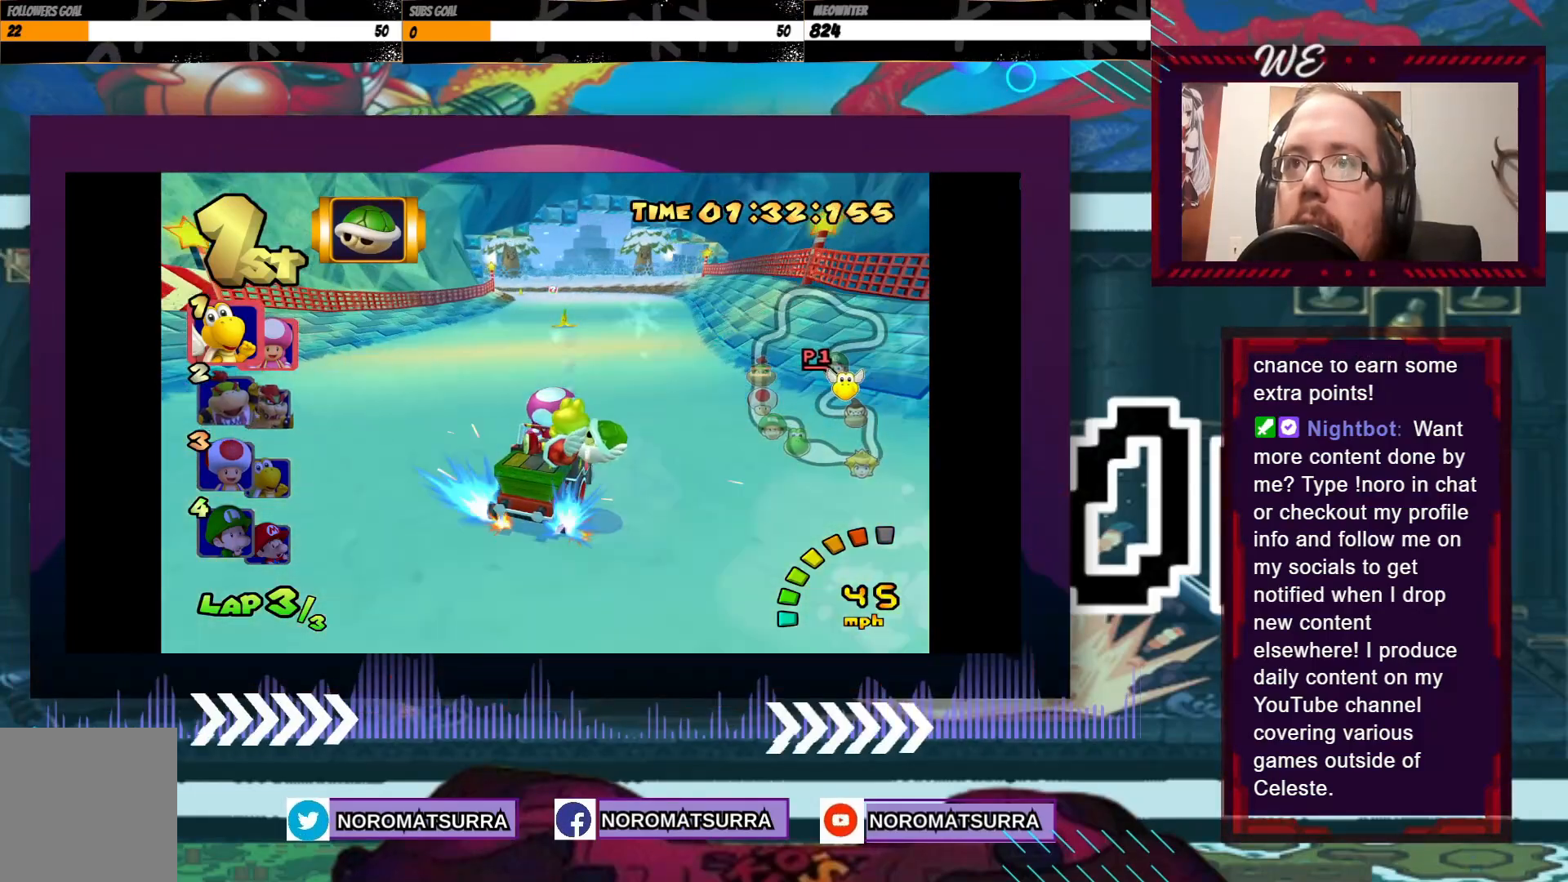
{"buttons": ["A", "R2"], "left_stick": "left", "events": [[100, "R2", "up"], [283, "R2", "down"]]}
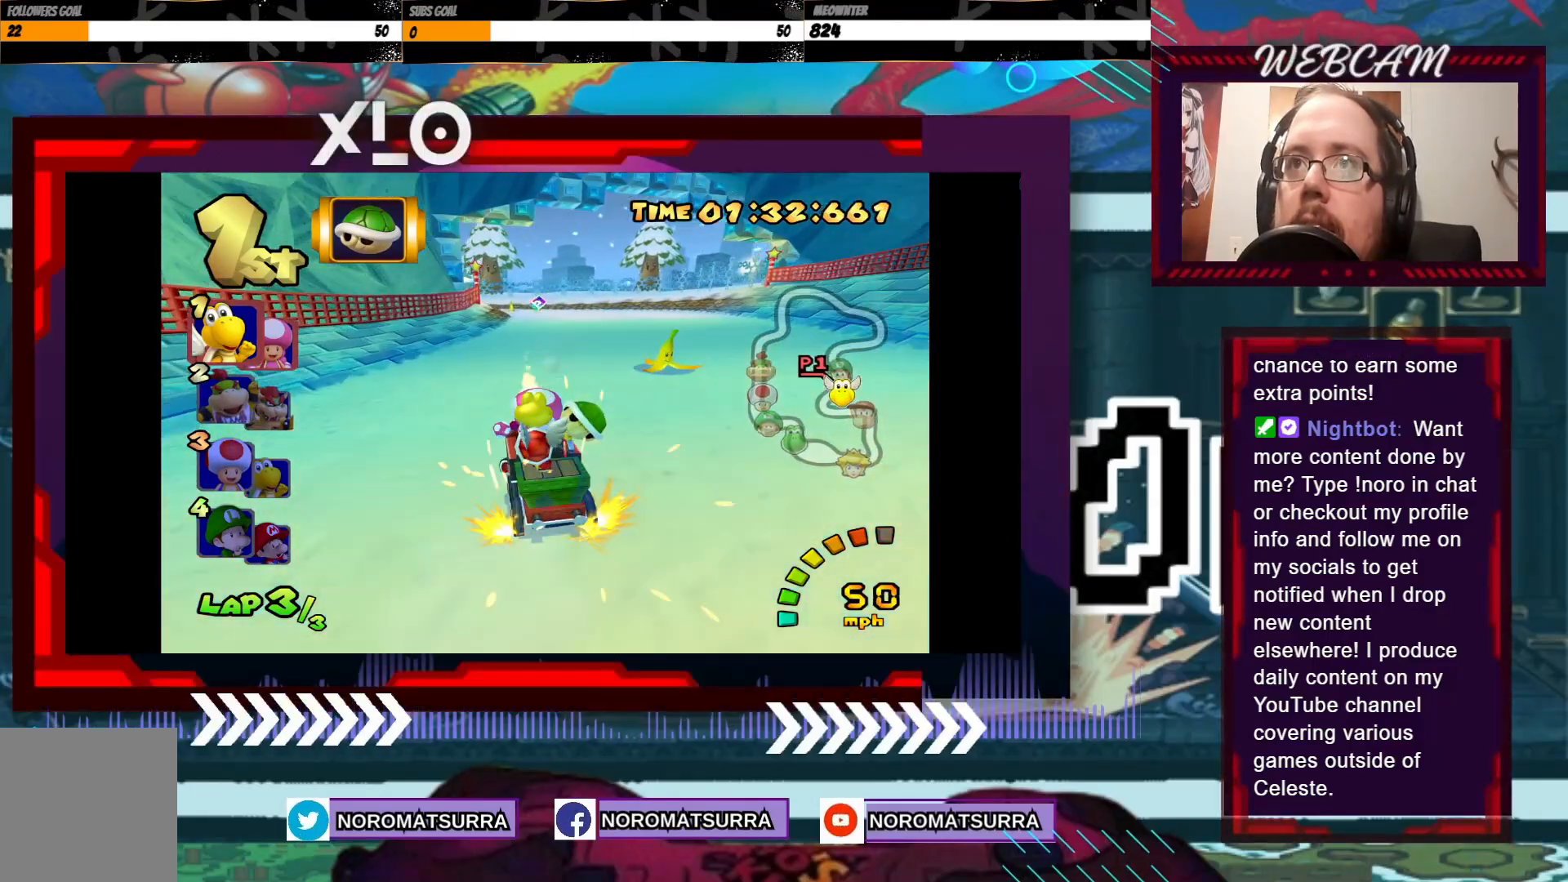
{"buttons": ["A", "R2"], "left_stick": "right", "events": [[450, "left_stick", "right"]]}
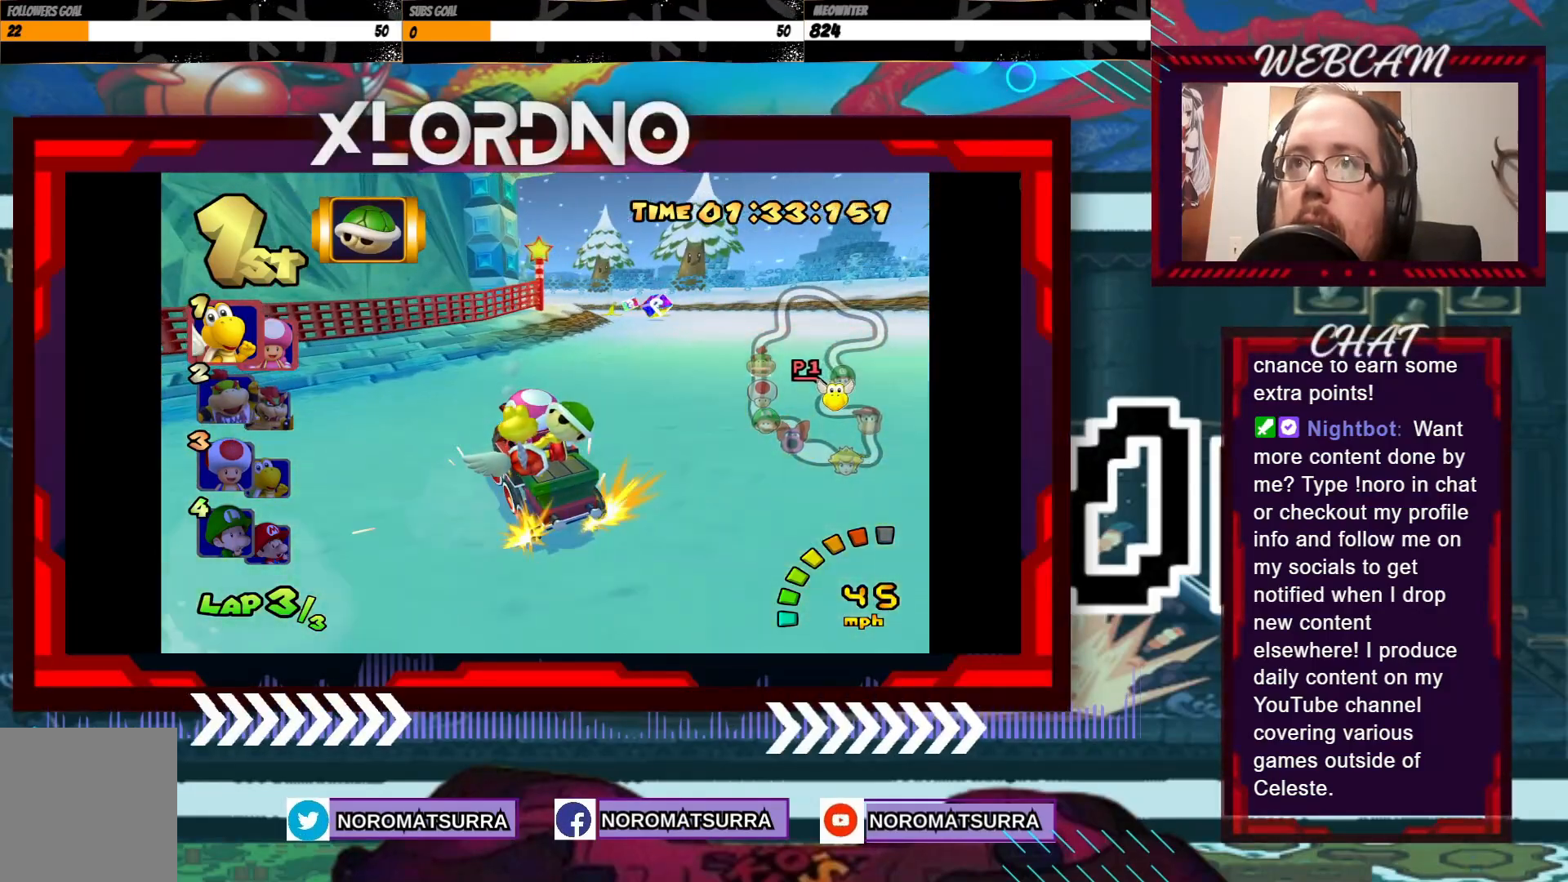
{"buttons": ["A", "R2"], "left_stick": "left", "events": [[100, "left_stick", "left"]]}
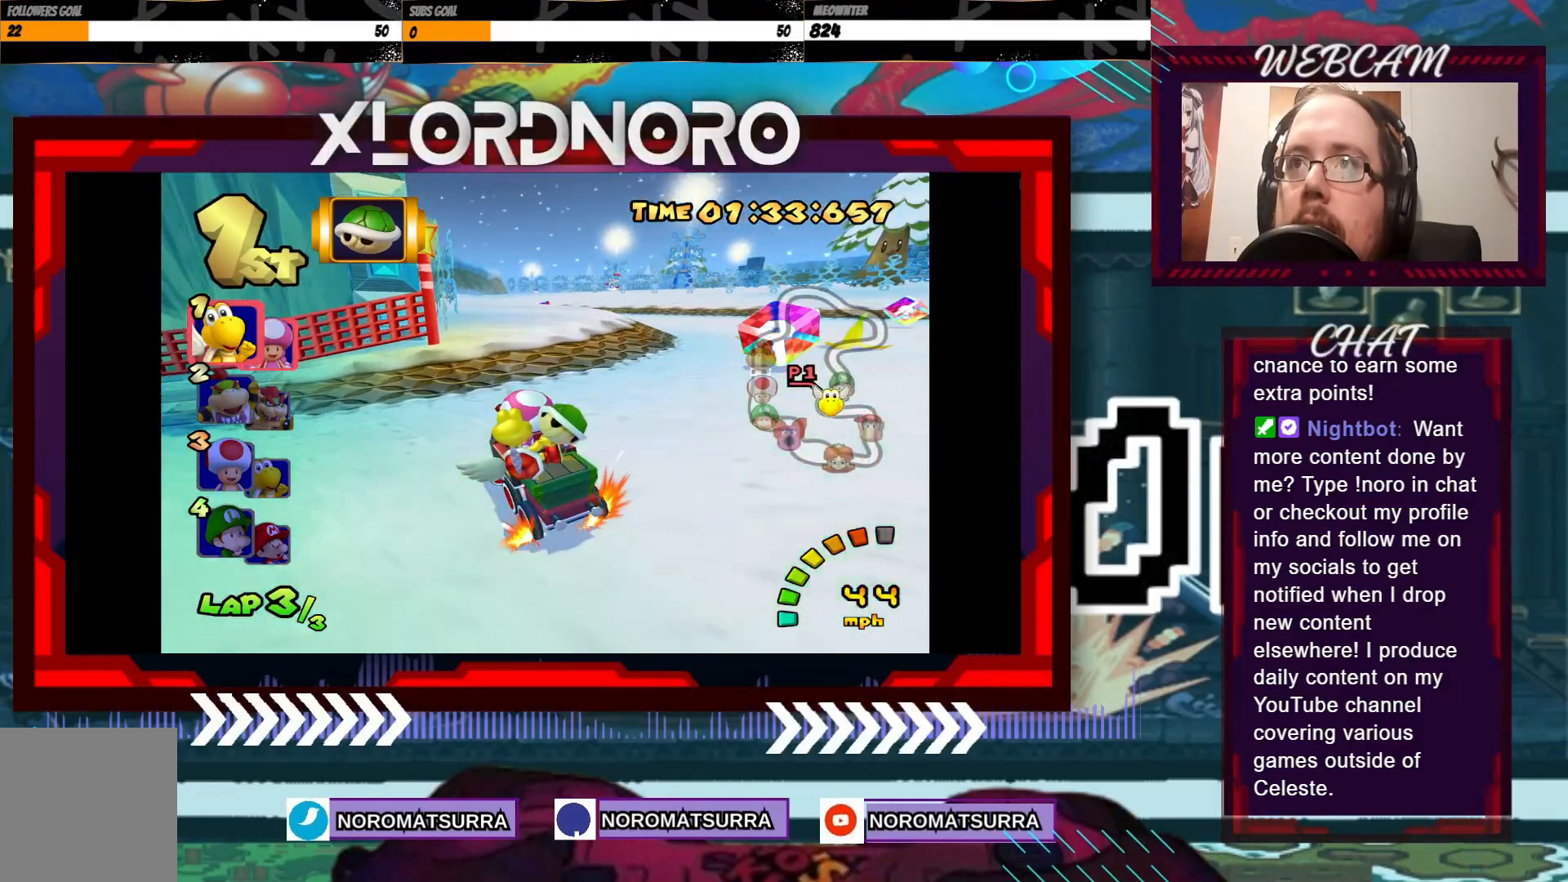
{"buttons": ["A", "R2"], "left_stick": "right", "events": [[350, "left_stick", "right"]]}
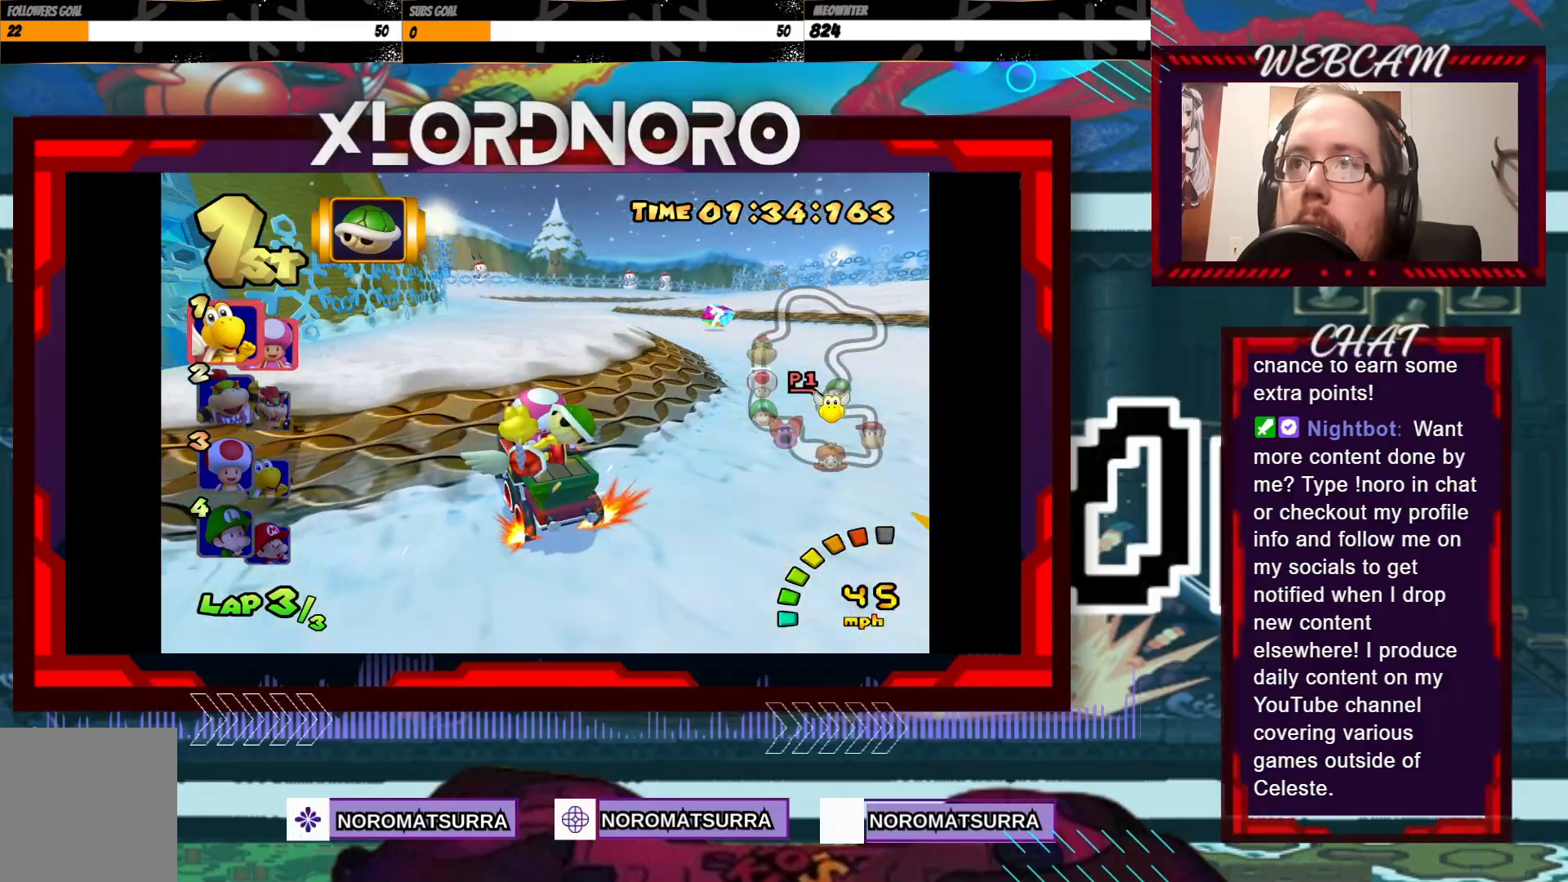
{"buttons": ["A", "R2"], "left_stick": "right", "events": [[200, "left_stick", "left"], [300, "left_stick", "right"]]}
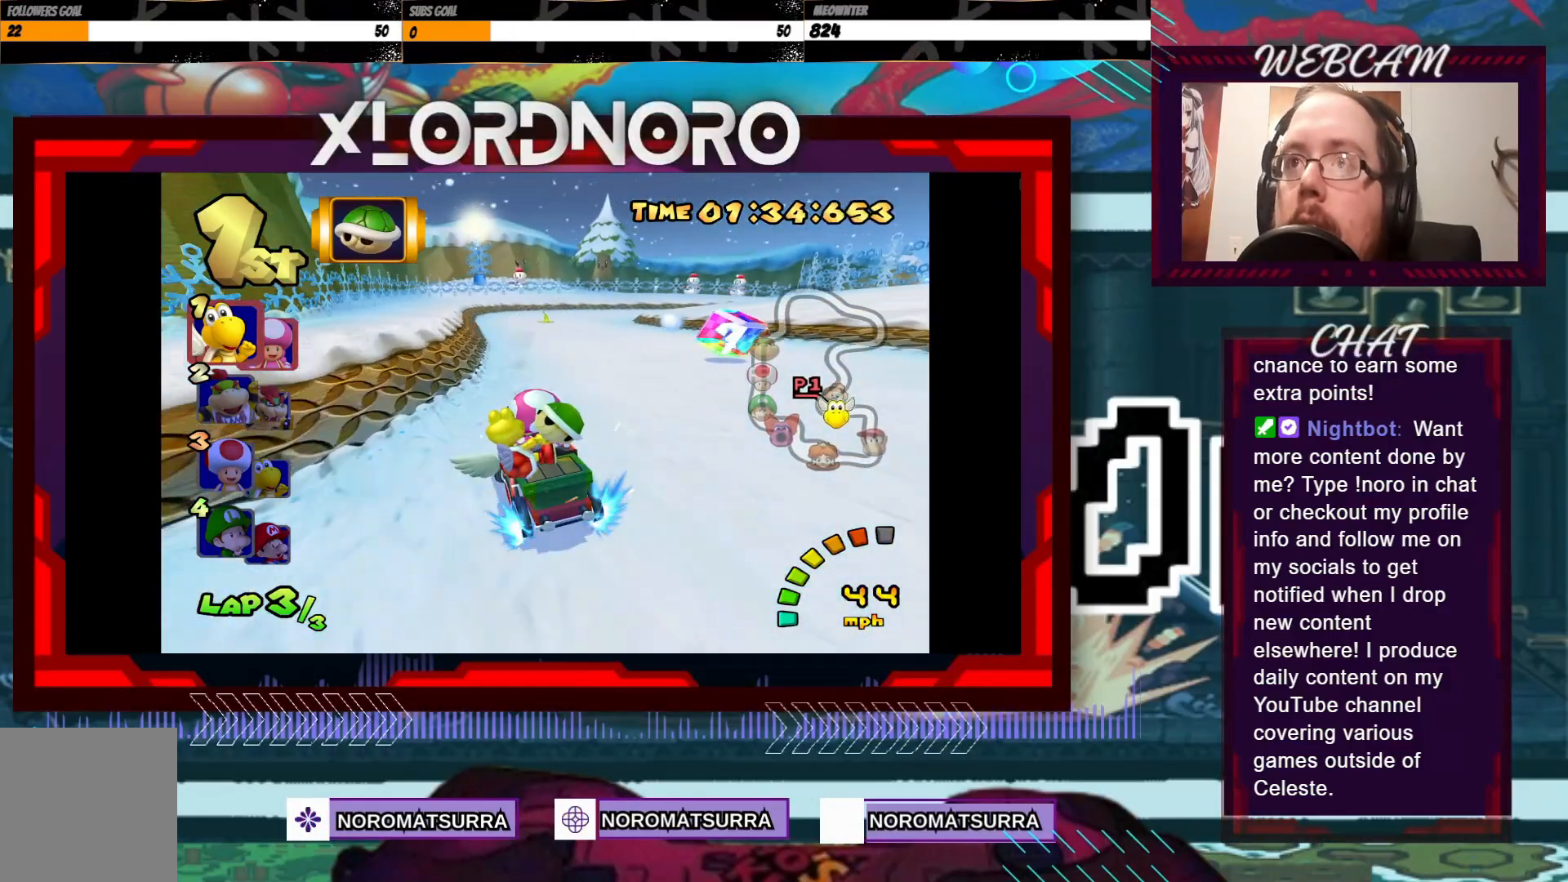
{"buttons": ["A", "R2"], "left_stick": "right", "events": [[100, "R2", "up"], [300, "R2", "down"]]}
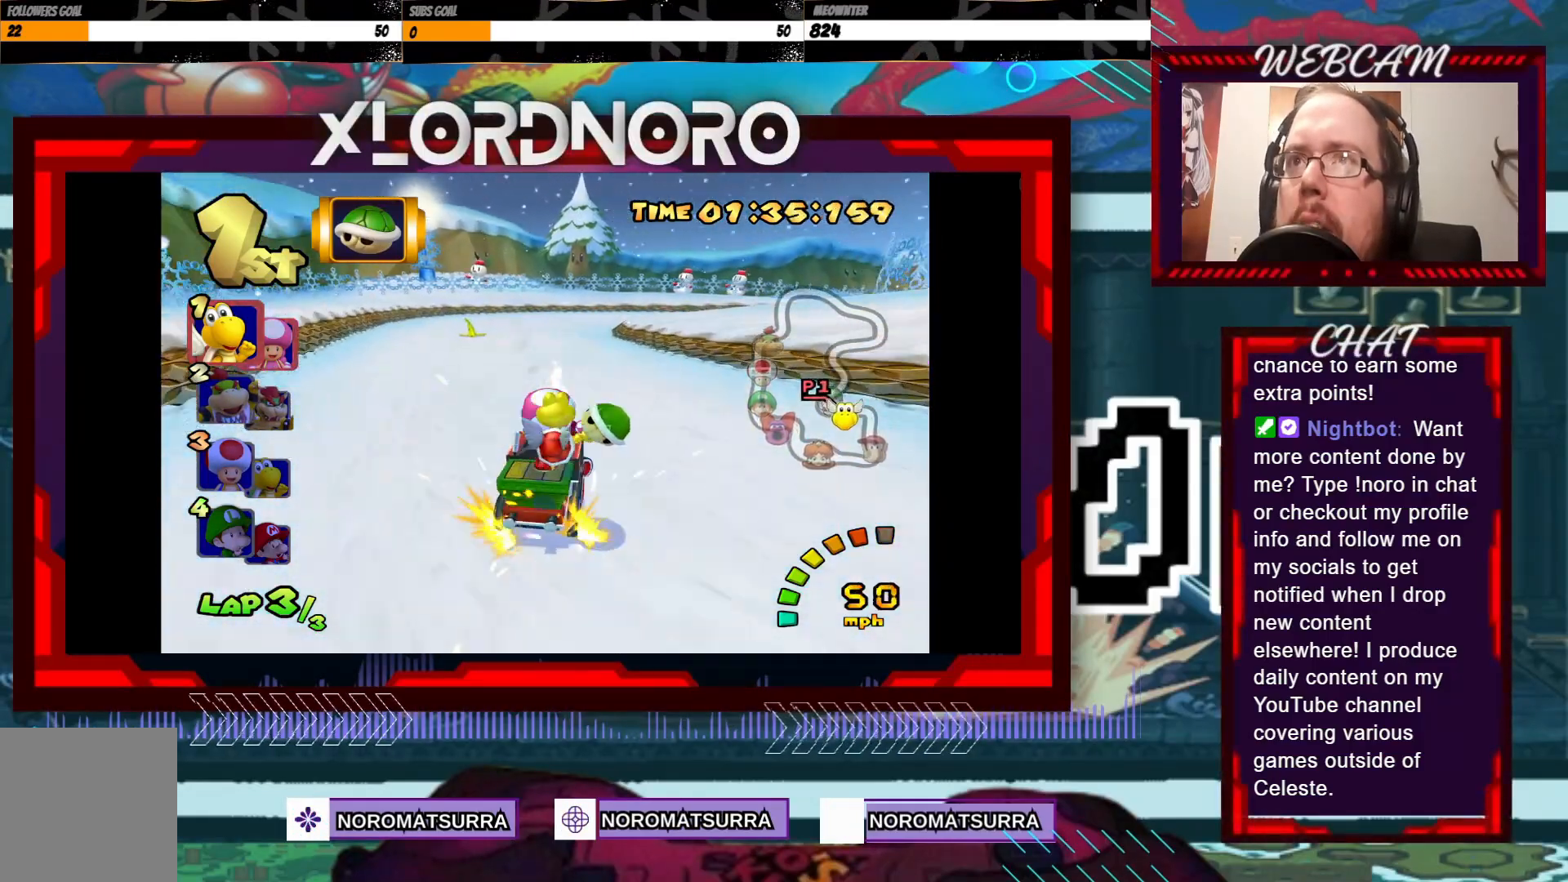
{"buttons": ["A", "R2"], "left_stick": "right", "events": []}
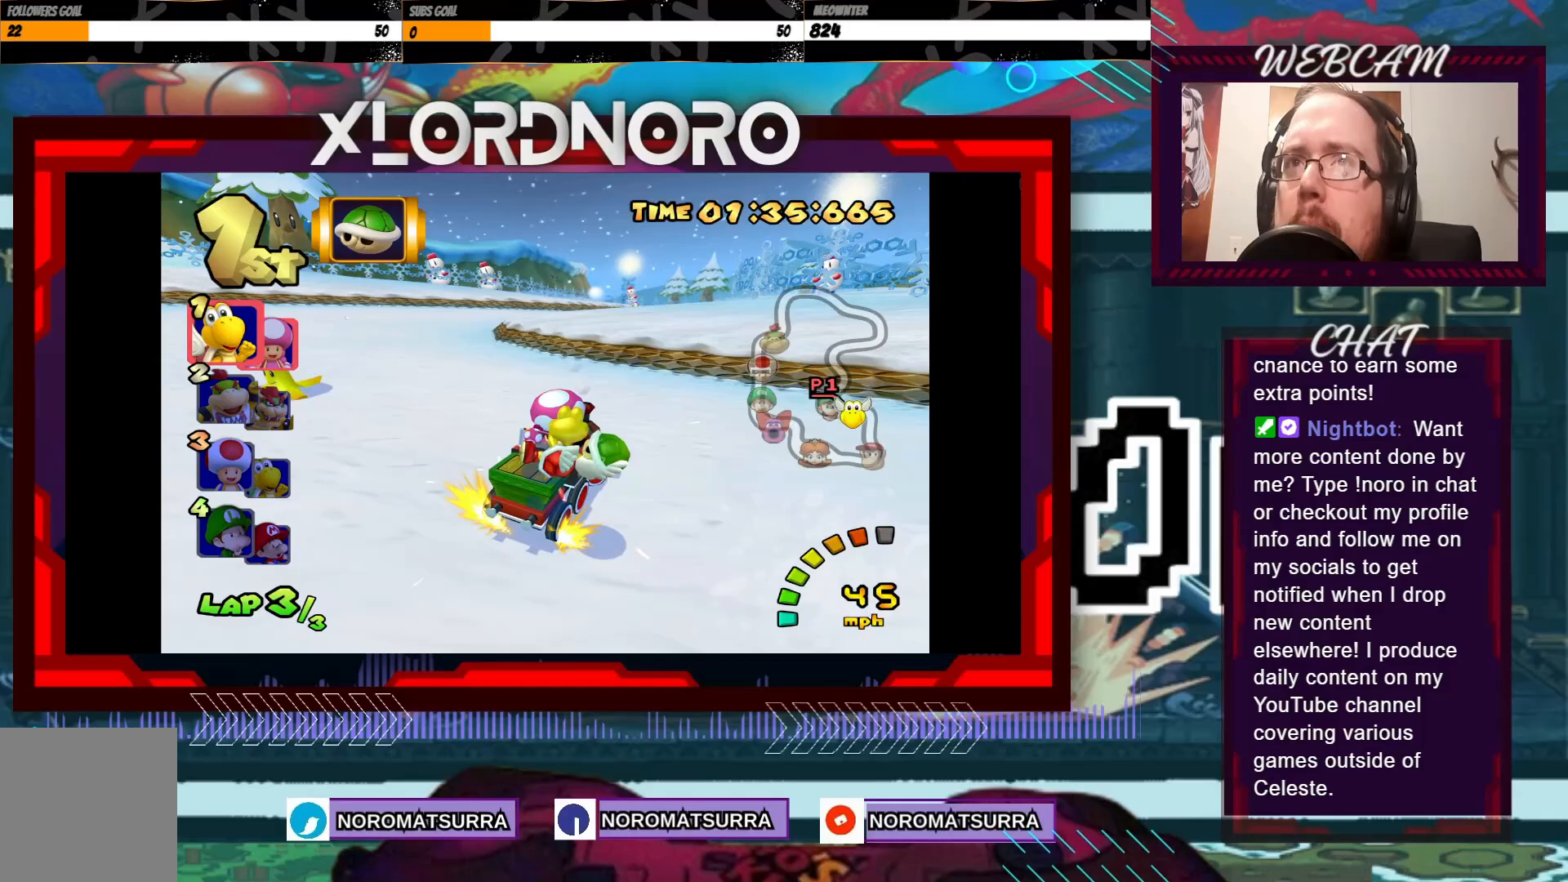
{"buttons": ["A", "R2"], "left_stick": "right", "events": [[133, "left_stick", "left"], [500, "left_stick", "right"]]}
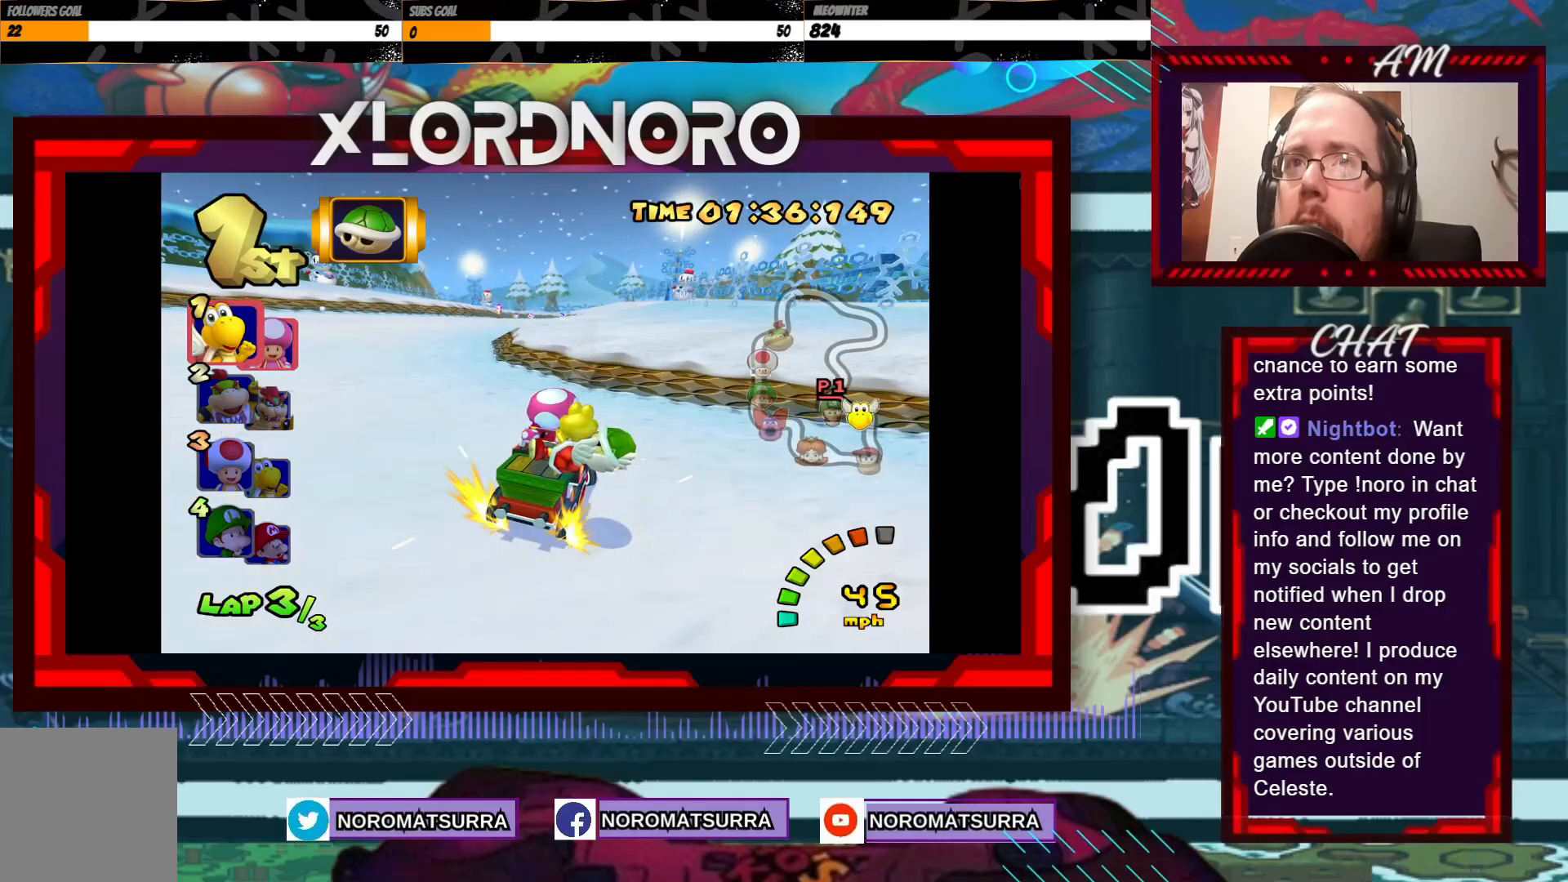
{"buttons": ["A", "R2"], "left_stick": "left", "events": [[150, "left_stick", "left"]]}
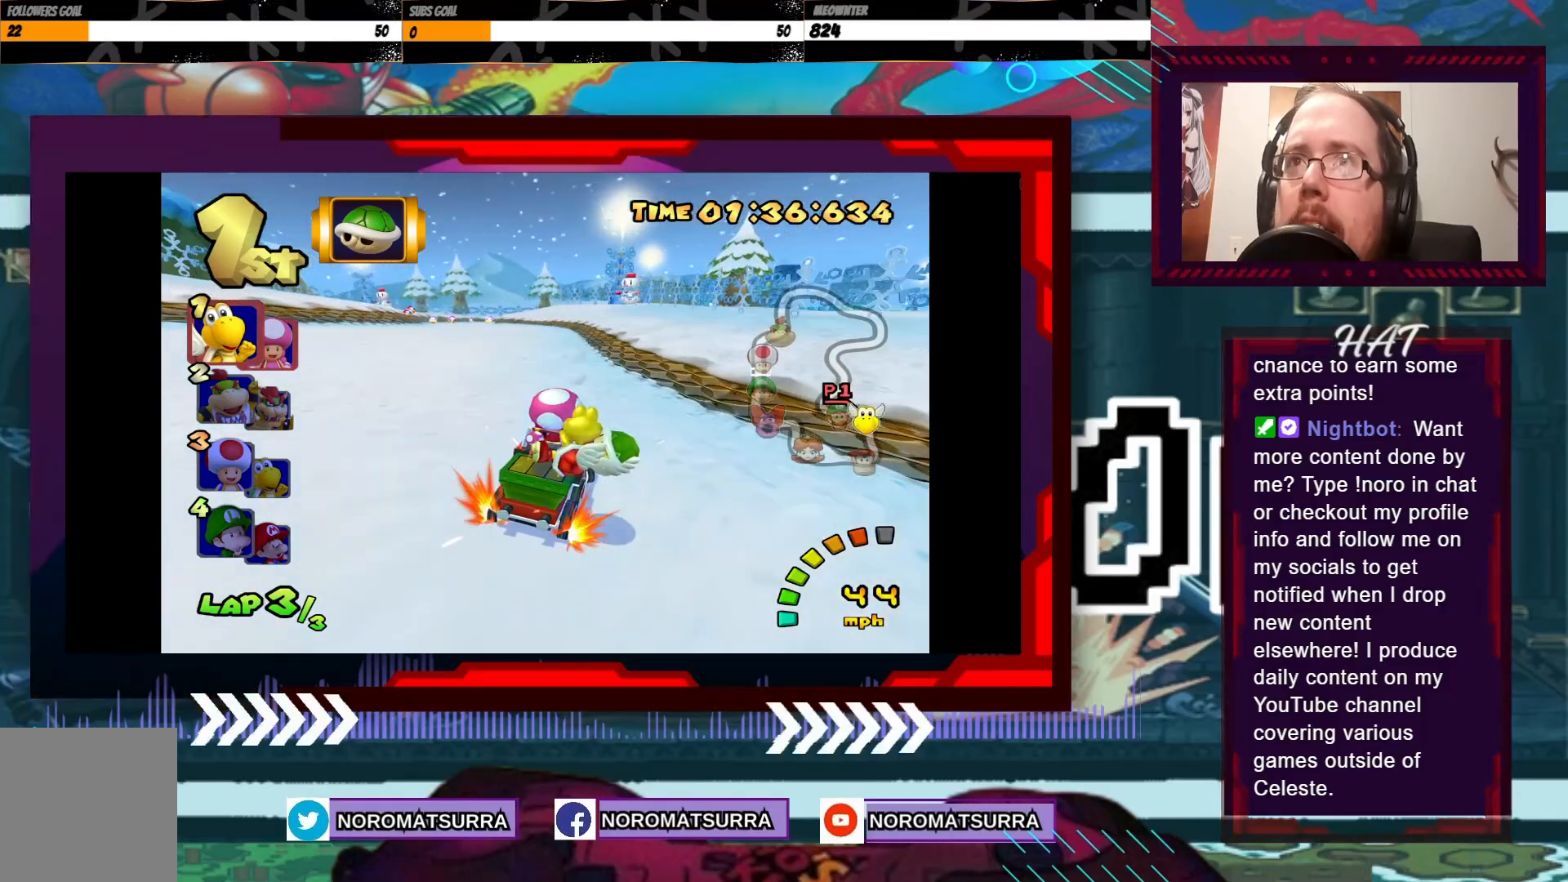
{"buttons": ["A"], "left_stick": "left", "events": [[100, "left_stick", "right"], [233, "left_stick", "left"], [433, "R2", "up"]]}
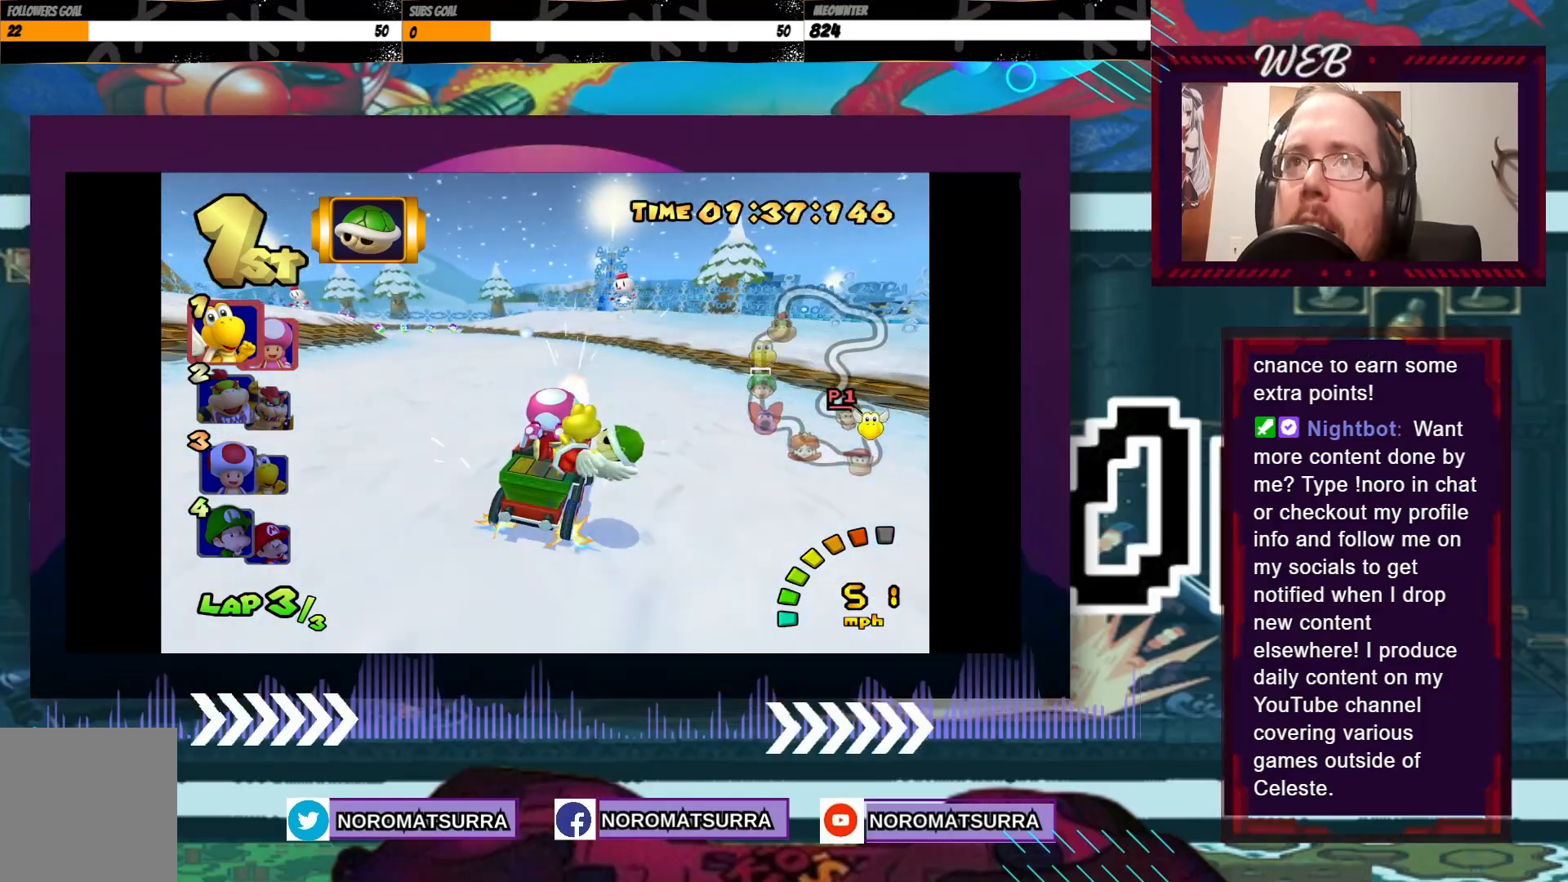
{"buttons": ["A"], "left_stick": "right", "events": [[450, "left_stick", "right"]]}
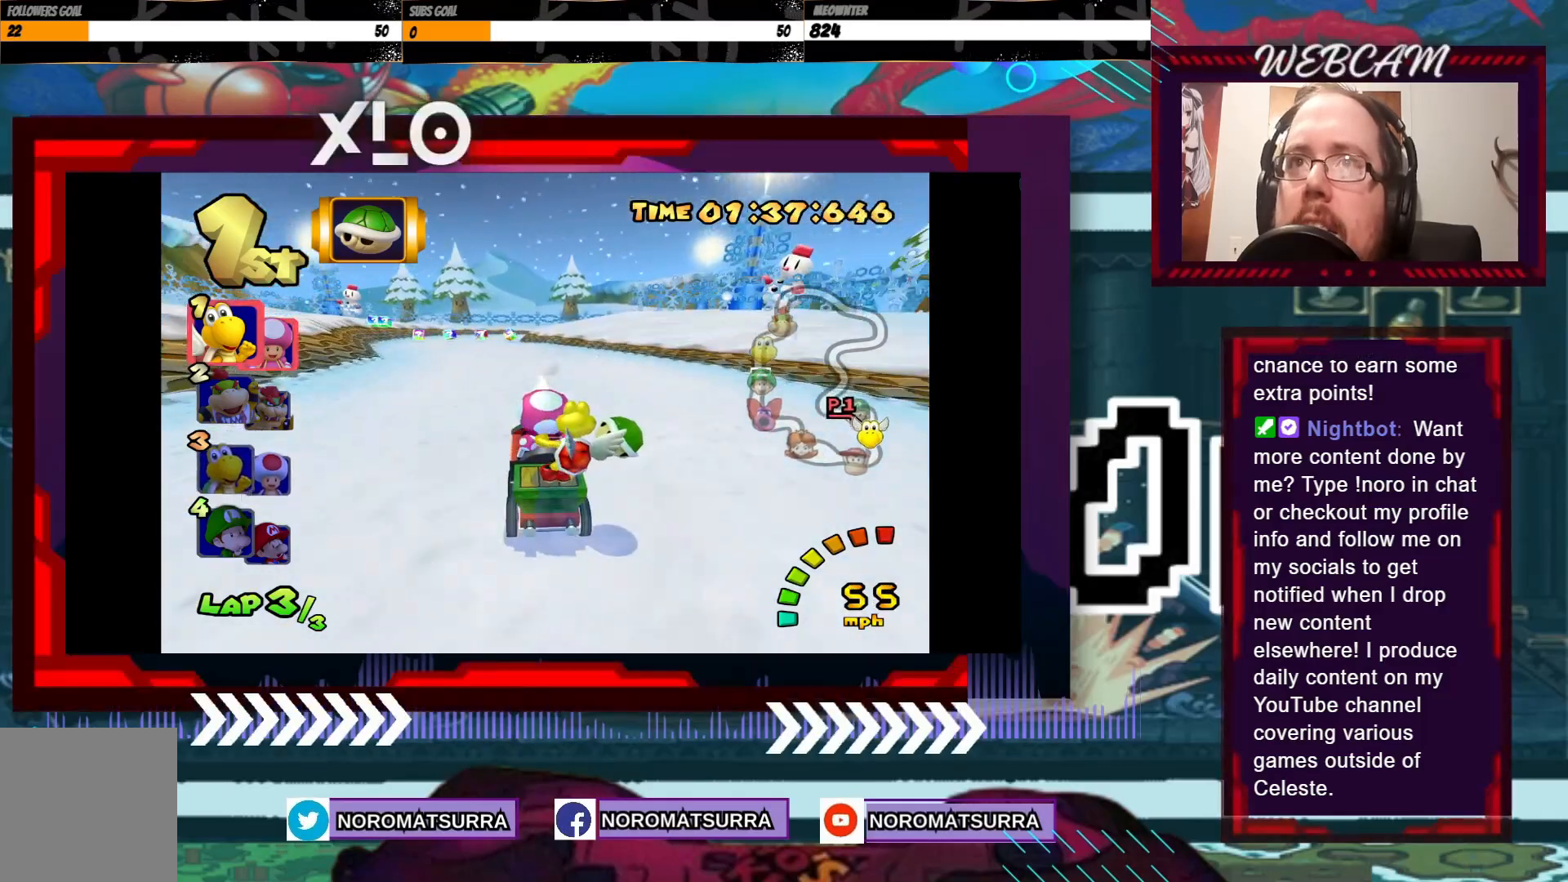
{"buttons": ["A", "R2"], "left_stick": "left", "events": [[33, "R2", "down"], [500, "left_stick", "left"]]}
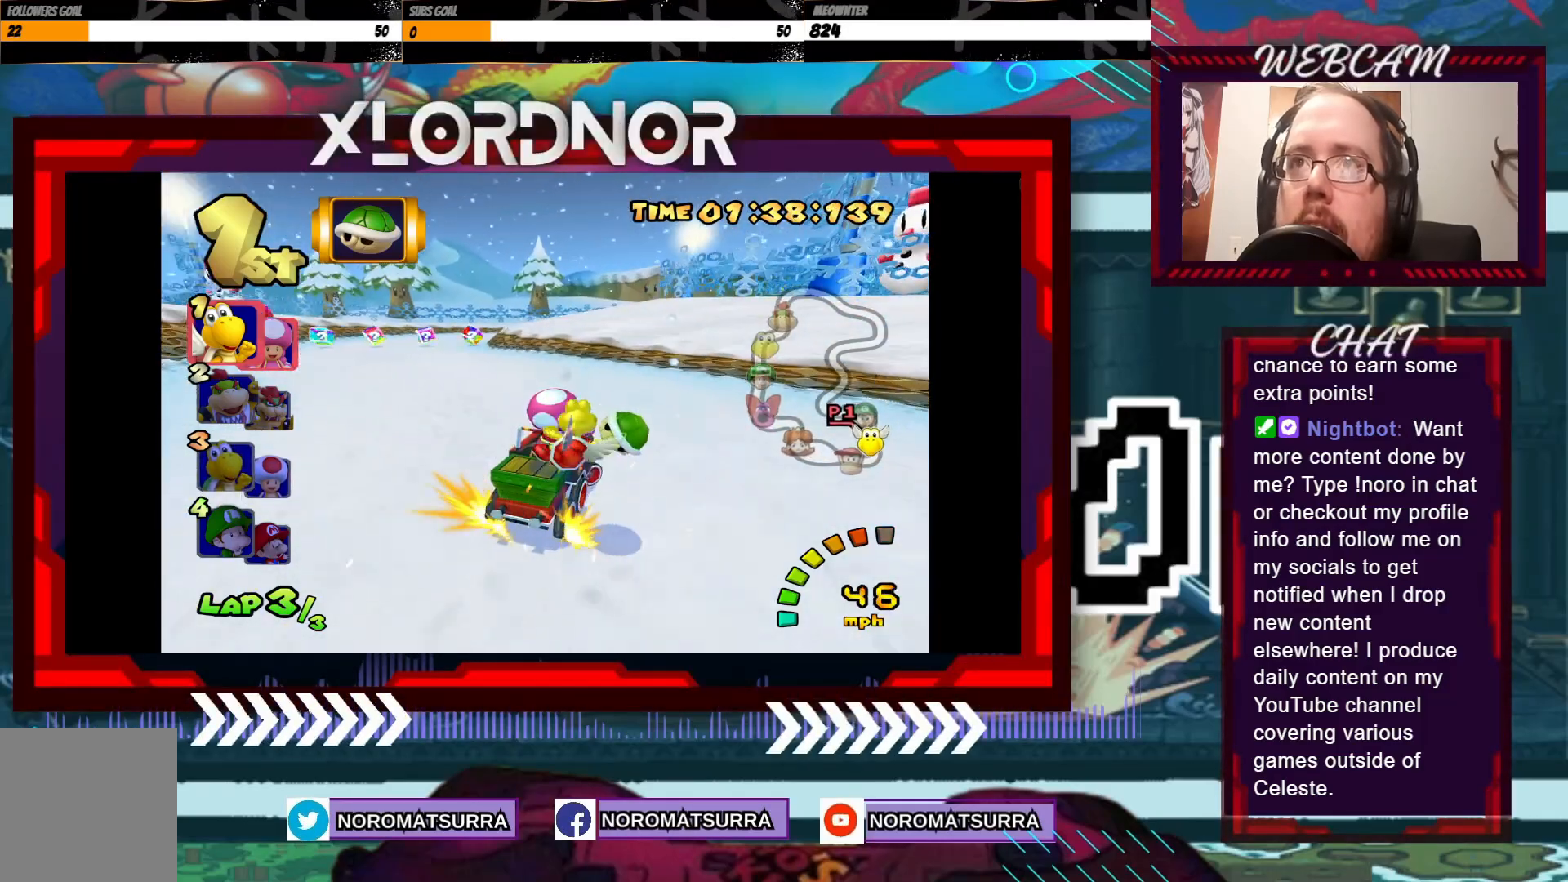
{"buttons": ["A", "R2"], "left_stick": "left", "events": [[250, "left_stick", "center"], [300, "left_stick", "right"], [433, "left_stick", "left"]]}